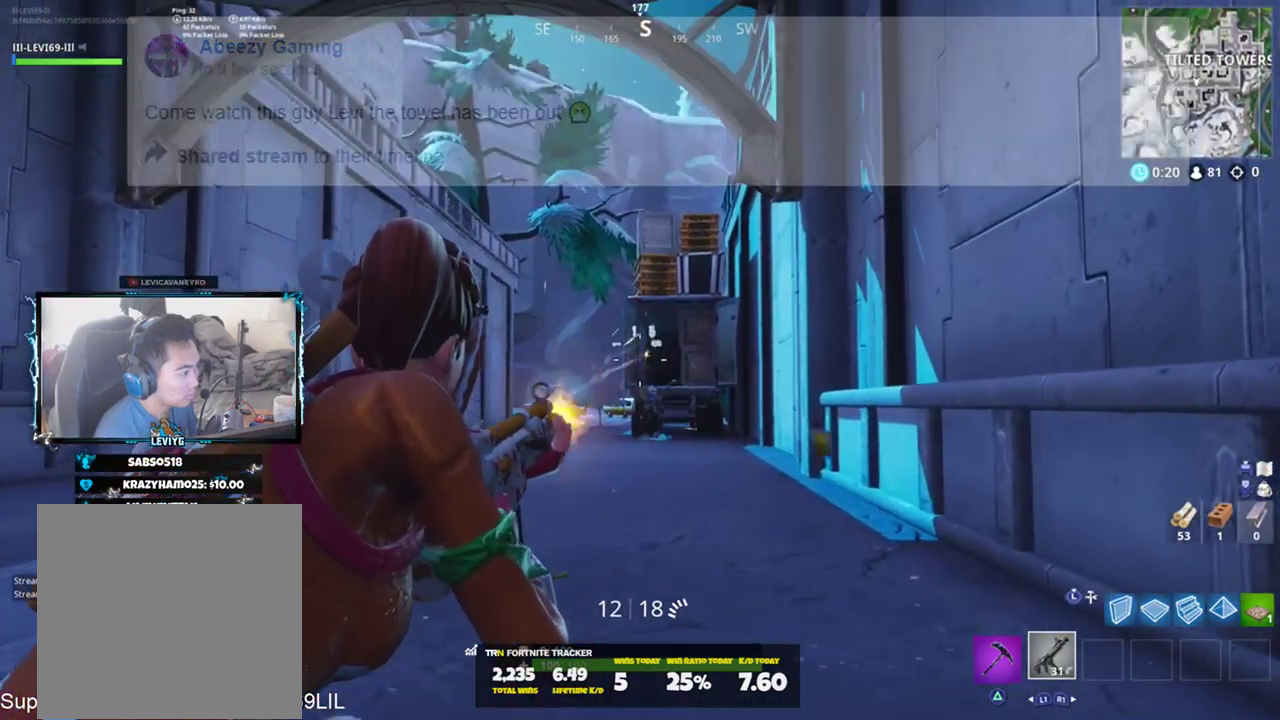
Gameplay with a controller (PlayStation layout); each line is a JSON object with the inputs held at the frame after it. "events" lists button and stick changes between this image and that frame as [ms after this image, input, new state], when the widget could be followed in between.
{"buttons": ["L2", "R2"], "left_stick": "up", "right_stick": "left", "events": [[17, "L2", "down"], [17, "R2", "up"], [83, "right_stick", "center"], [183, "L2", "up"], [250, "L2", "down"], [250, "R2", "down"], [250, "right_stick", "left"]]}
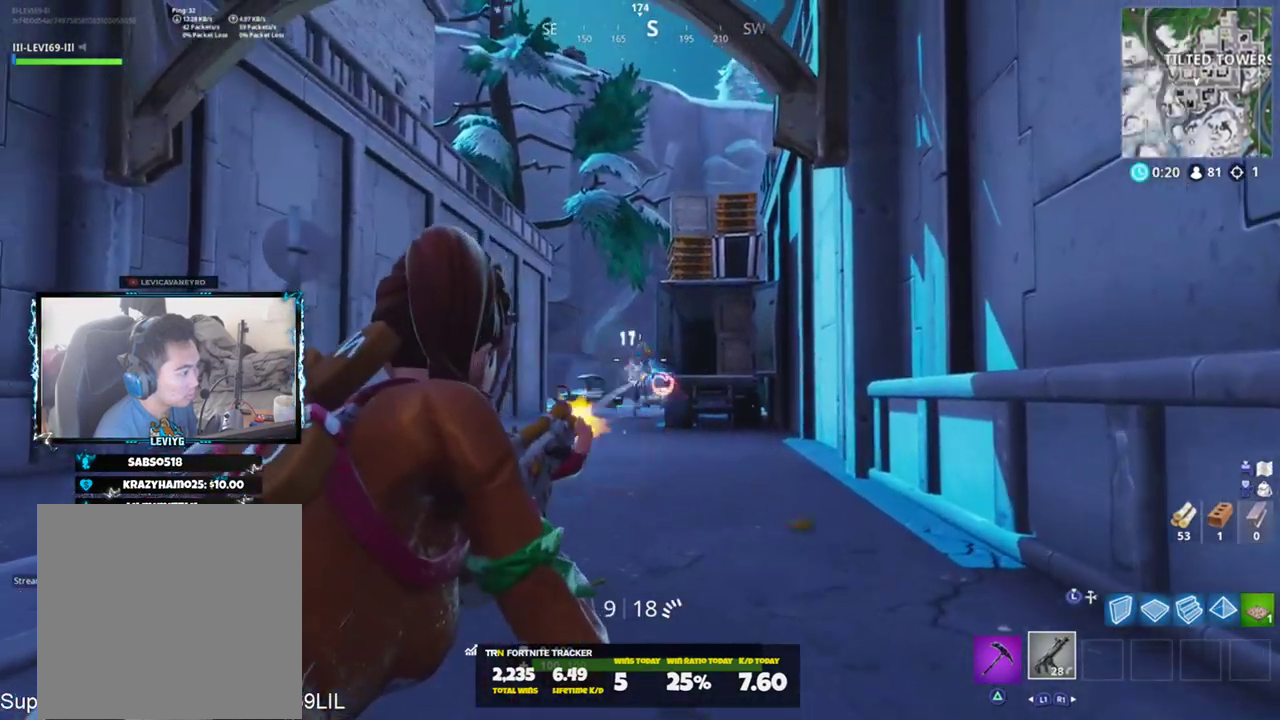
{"buttons": [], "left_stick": "up", "right_stick": "center", "events": [[84, "right_stick", "up"], [150, "right_stick", "center"], [217, "CROSS", "down"], [217, "L2", "up"], [217, "R2", "up"], [251, "right_stick", "down-right"], [317, "CROSS", "up"], [384, "right_stick", "center"]]}
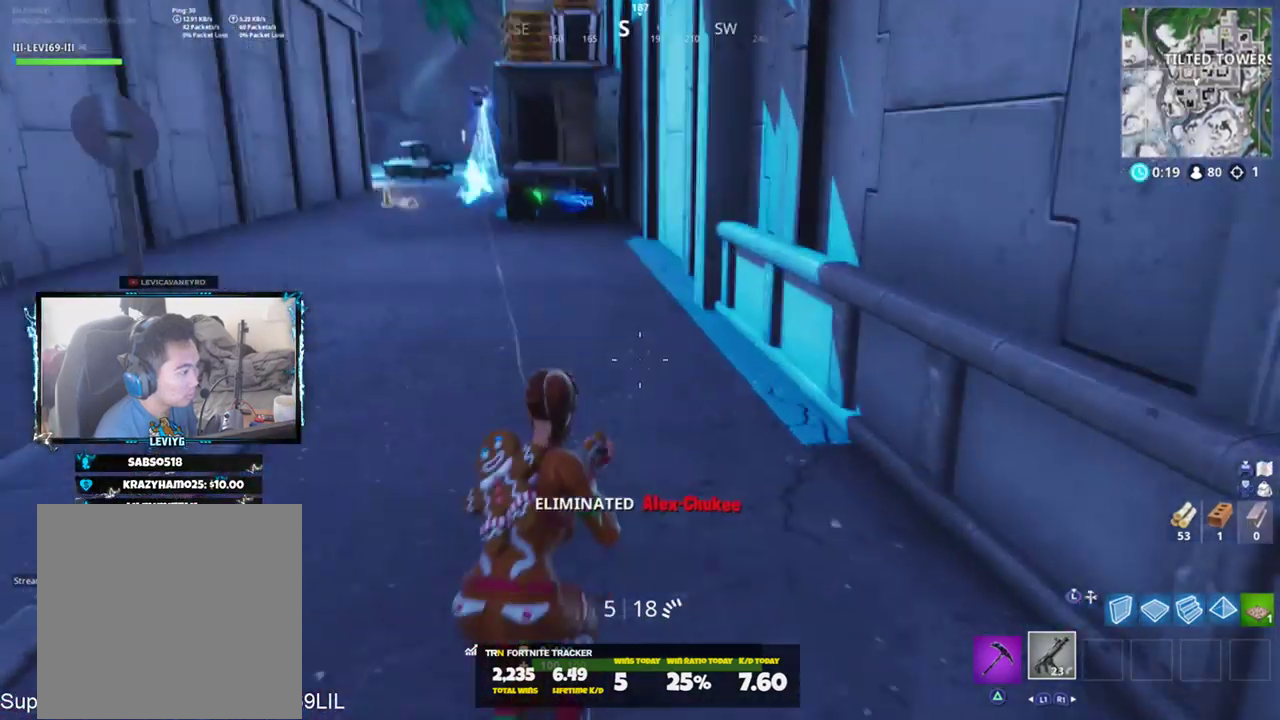
{"buttons": [], "left_stick": "center", "right_stick": "center", "events": [[250, "CROSS", "down"], [250, "right_stick", "up-left"], [317, "CROSS", "up"], [384, "SQUARE", "down"], [417, "right_stick", "center"], [450, "SQUARE", "up"], [450, "left_stick", "center"]]}
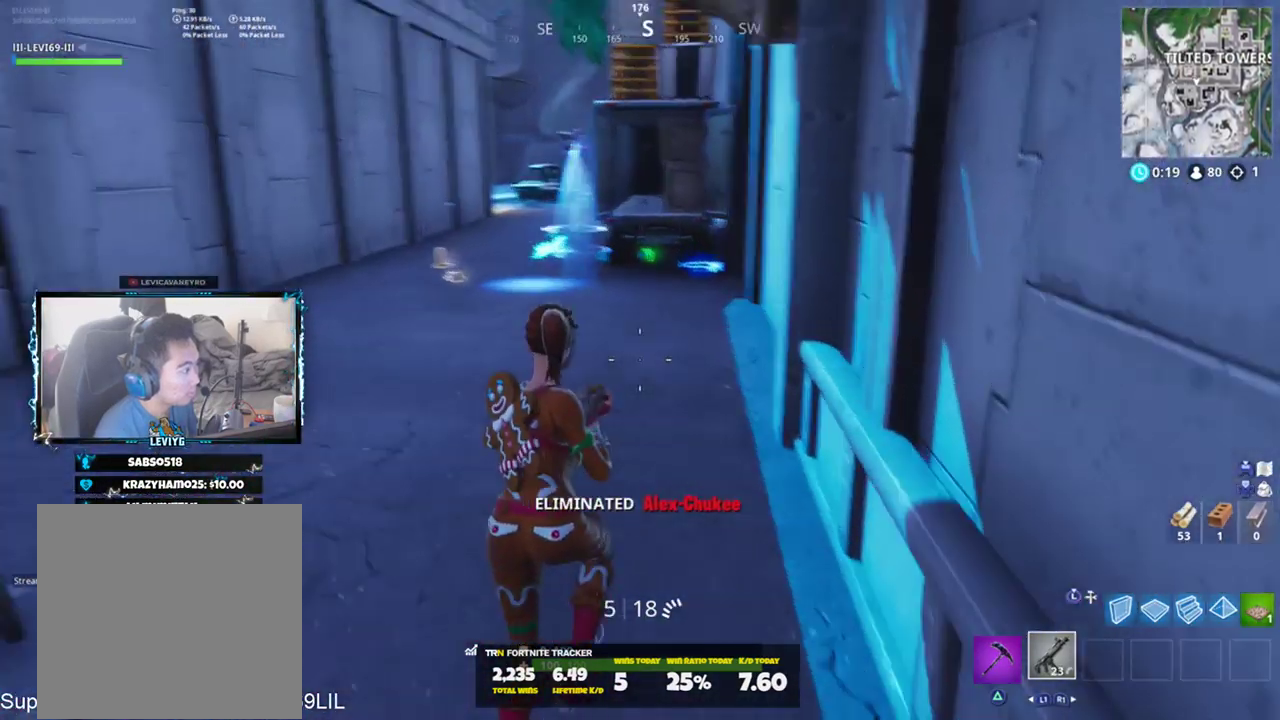
{"buttons": [], "left_stick": "up", "right_stick": "center", "events": [[117, "left_stick", "up"]]}
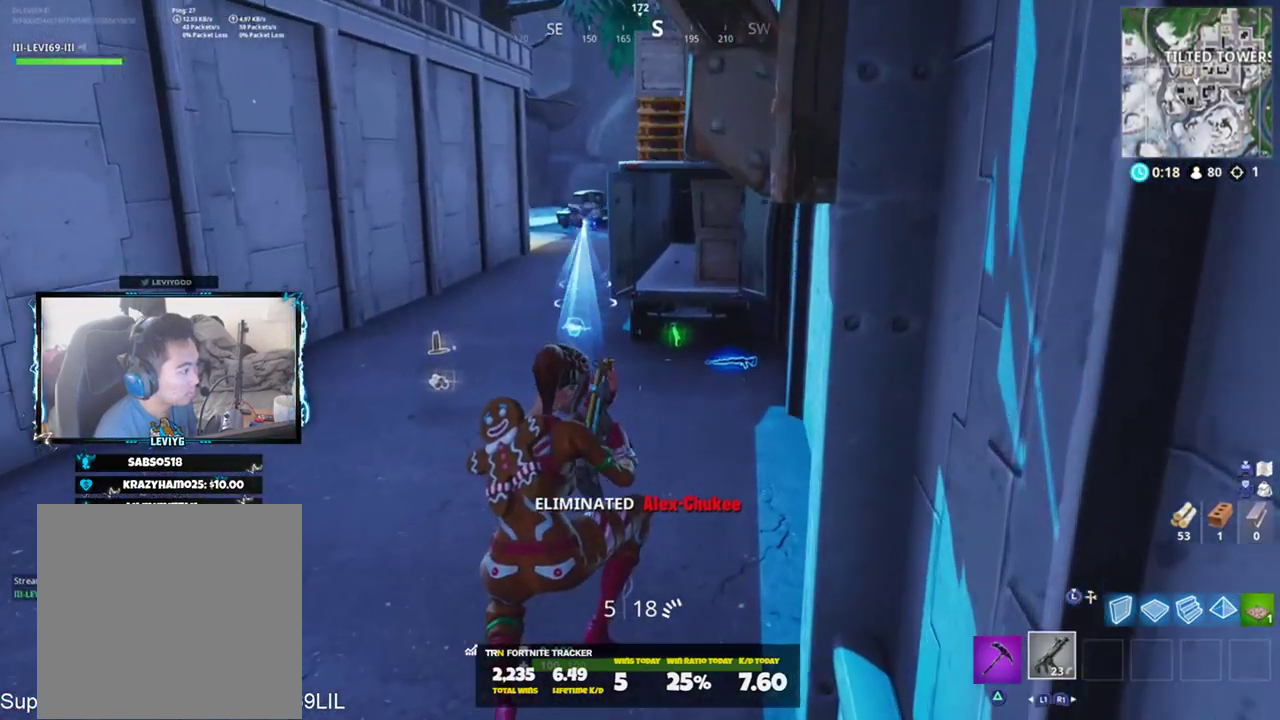
{"buttons": [], "left_stick": "up", "right_stick": "center", "events": [[217, "right_stick", "down-right"], [250, "CROSS", "down"], [350, "CROSS", "up"], [450, "right_stick", "center"]]}
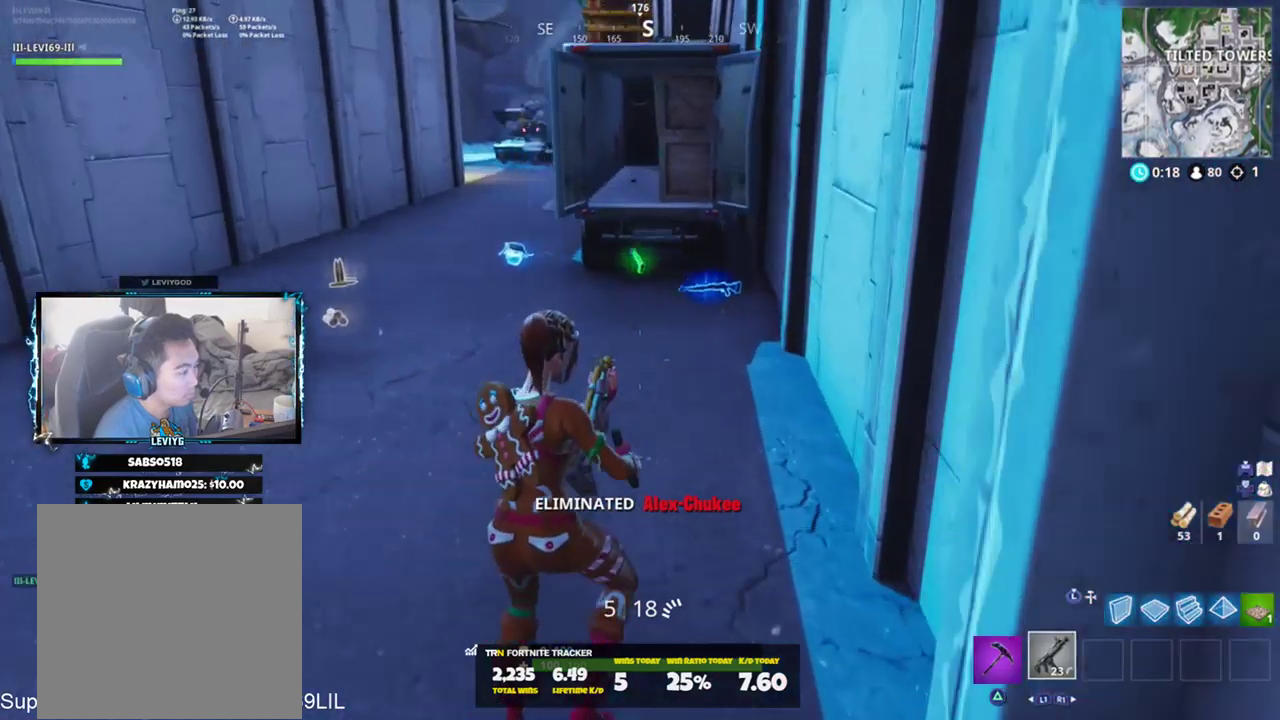
{"buttons": [], "left_stick": "up", "right_stick": "up", "events": [[484, "right_stick", "up"]]}
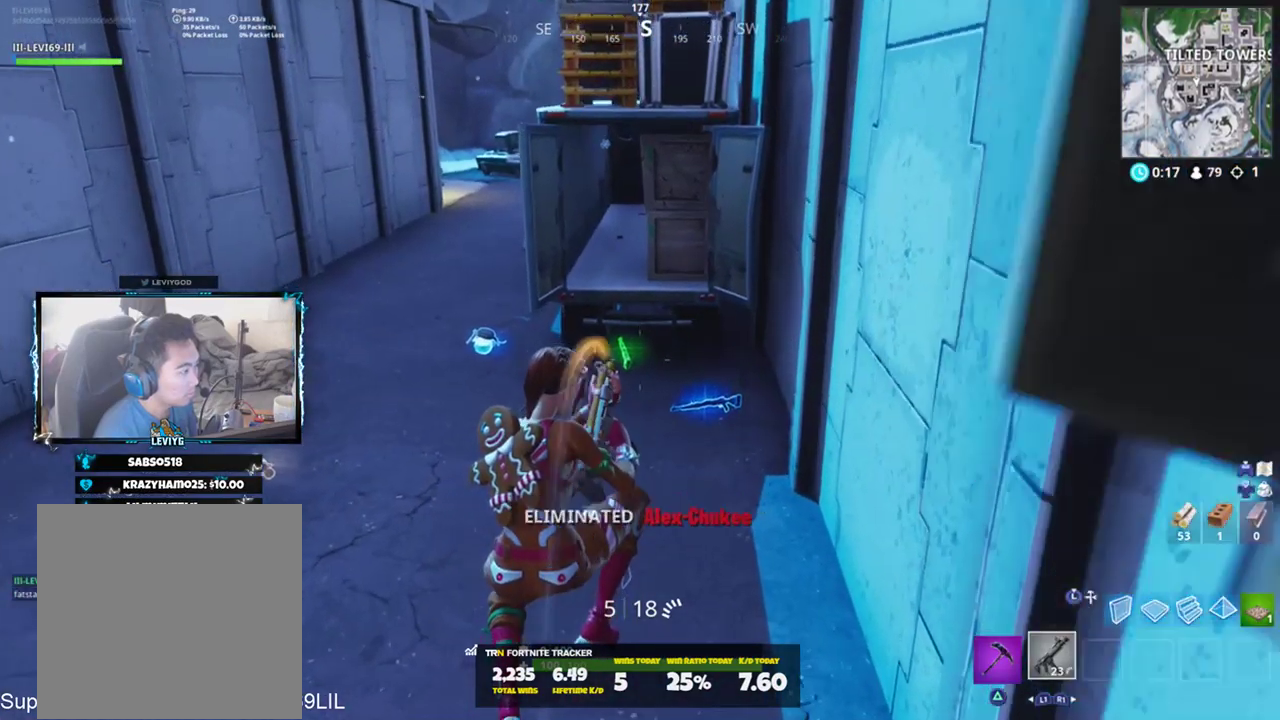
{"buttons": [], "left_stick": "up", "right_stick": "center", "events": [[183, "right_stick", "center"]]}
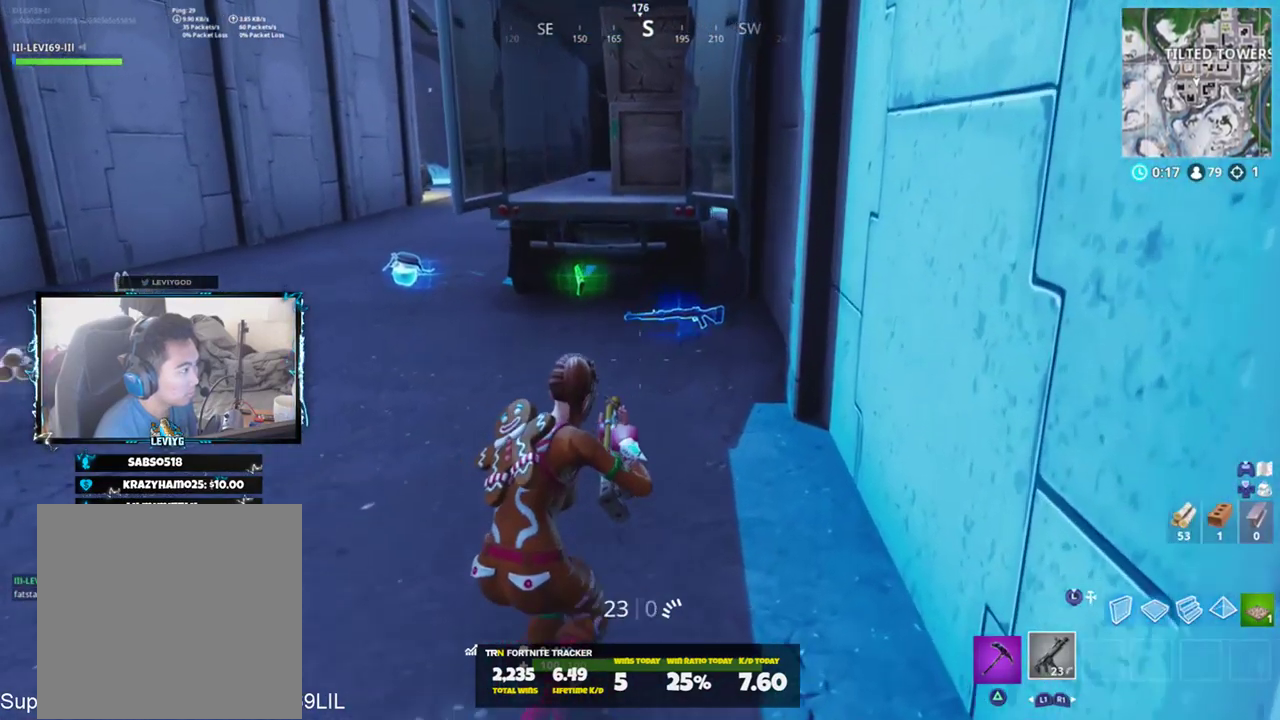
{"buttons": [], "left_stick": "up", "right_stick": "left", "events": [[317, "right_stick", "left"], [351, "SQUARE", "down"], [417, "SQUARE", "up"]]}
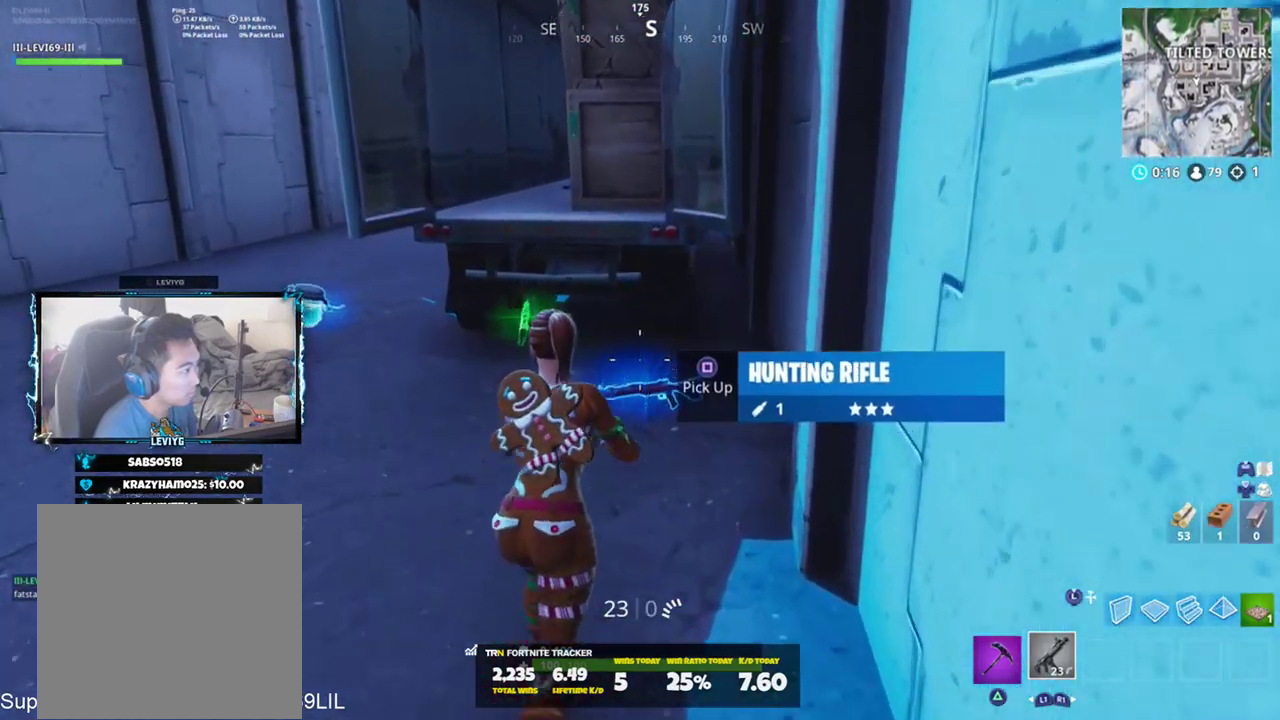
{"buttons": [], "left_stick": "up-left", "right_stick": "center", "events": [[16, "SQUARE", "down"], [83, "SQUARE", "up"], [183, "SQUARE", "down"], [250, "SQUARE", "up"], [317, "left_stick", "up-left"], [350, "SQUARE", "down"], [417, "SQUARE", "up"], [467, "right_stick", "center"]]}
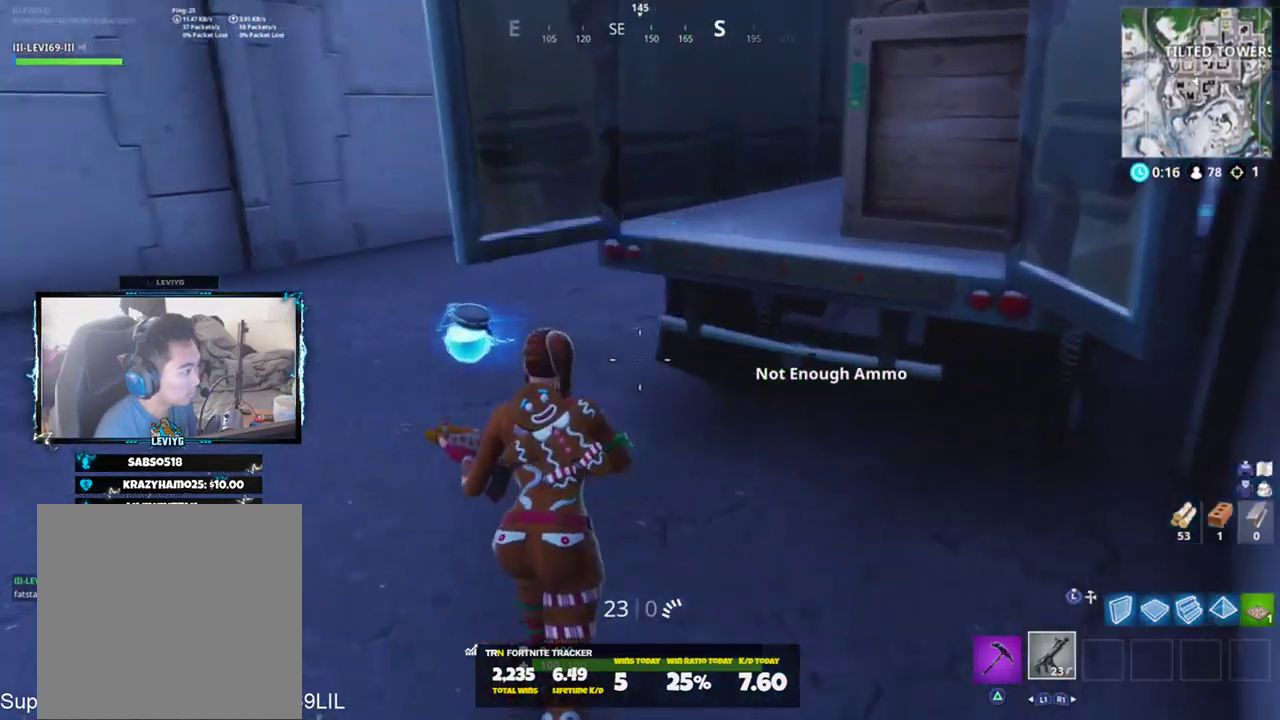
{"buttons": [], "left_stick": "up-left", "right_stick": "left", "events": [[17, "SQUARE", "down"], [84, "SQUARE", "up"], [150, "right_stick", "left"], [184, "SQUARE", "down"], [284, "SQUARE", "up"], [351, "SQUARE", "down"], [417, "SQUARE", "up"]]}
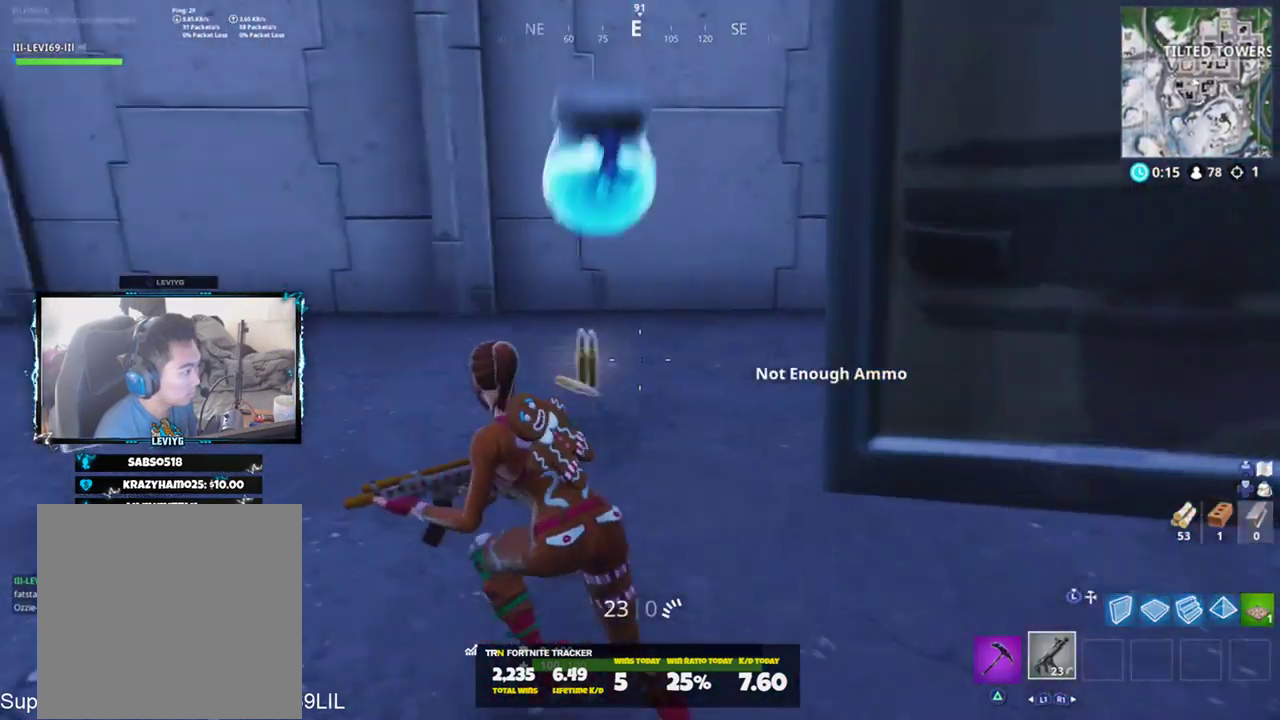
{"buttons": [], "left_stick": "up-right", "right_stick": "right", "events": [[34, "SQUARE", "down"], [34, "right_stick", "center"], [134, "SQUARE", "up"], [167, "SQUARE", "down"], [267, "SQUARE", "up"], [334, "SQUARE", "down"], [401, "right_stick", "right"], [434, "SQUARE", "up"], [434, "left_stick", "up-right"]]}
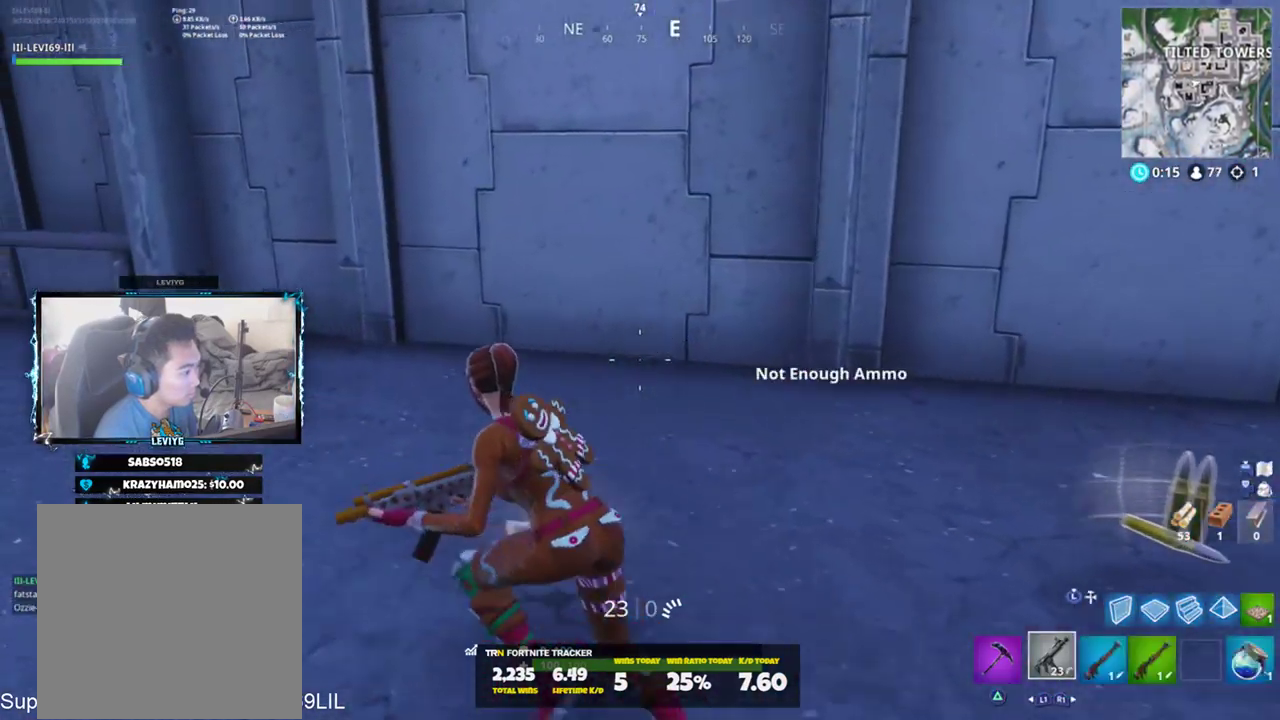
{"buttons": [], "left_stick": "up-right", "right_stick": "left", "events": [[33, "SQUARE", "down"], [133, "SQUARE", "up"], [200, "SQUARE", "down"], [267, "right_stick", "center"], [300, "SQUARE", "up"], [333, "right_stick", "left"], [367, "SQUARE", "down"], [467, "SQUARE", "up"]]}
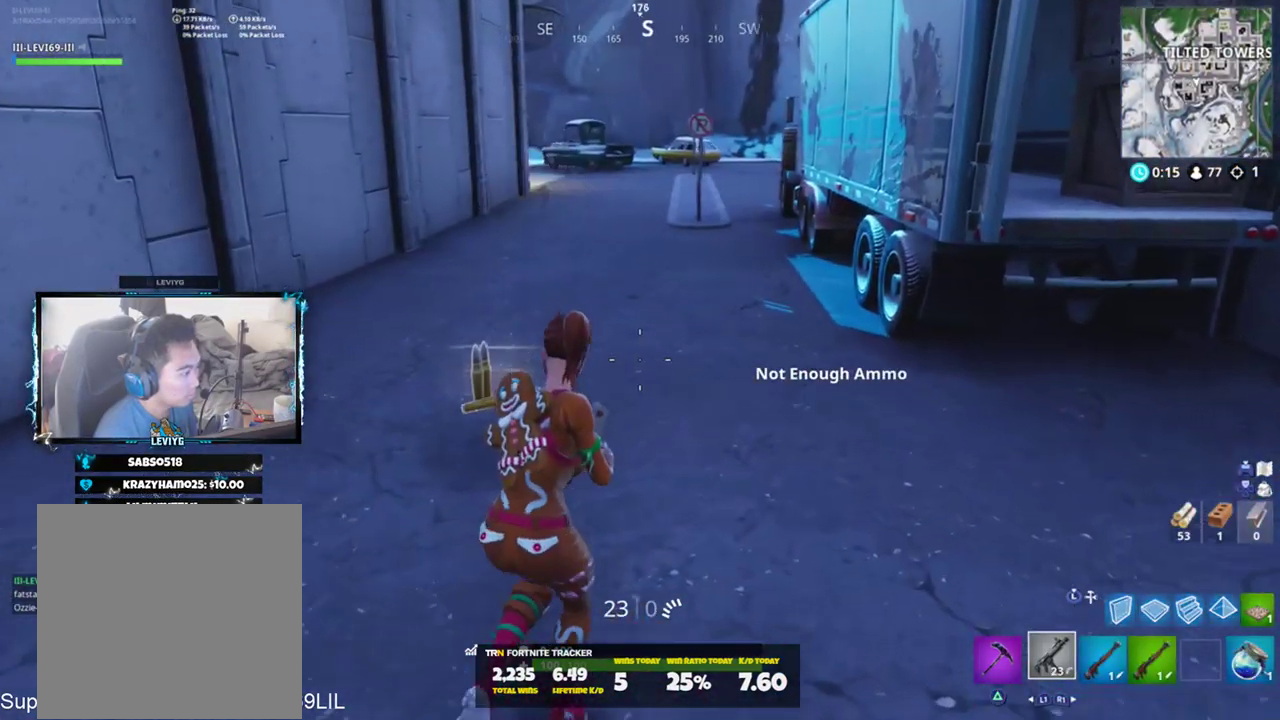
{"buttons": ["R1"], "left_stick": "up-right", "right_stick": "up", "events": [[33, "left_stick", "right"], [67, "SQUARE", "down"], [100, "SQUARE", "up"], [117, "right_stick", "center"], [200, "SQUARE", "down"], [200, "right_stick", "up-right"], [267, "SQUARE", "up"], [401, "R1", "down"], [401, "right_stick", "up"], [501, "left_stick", "up-right"]]}
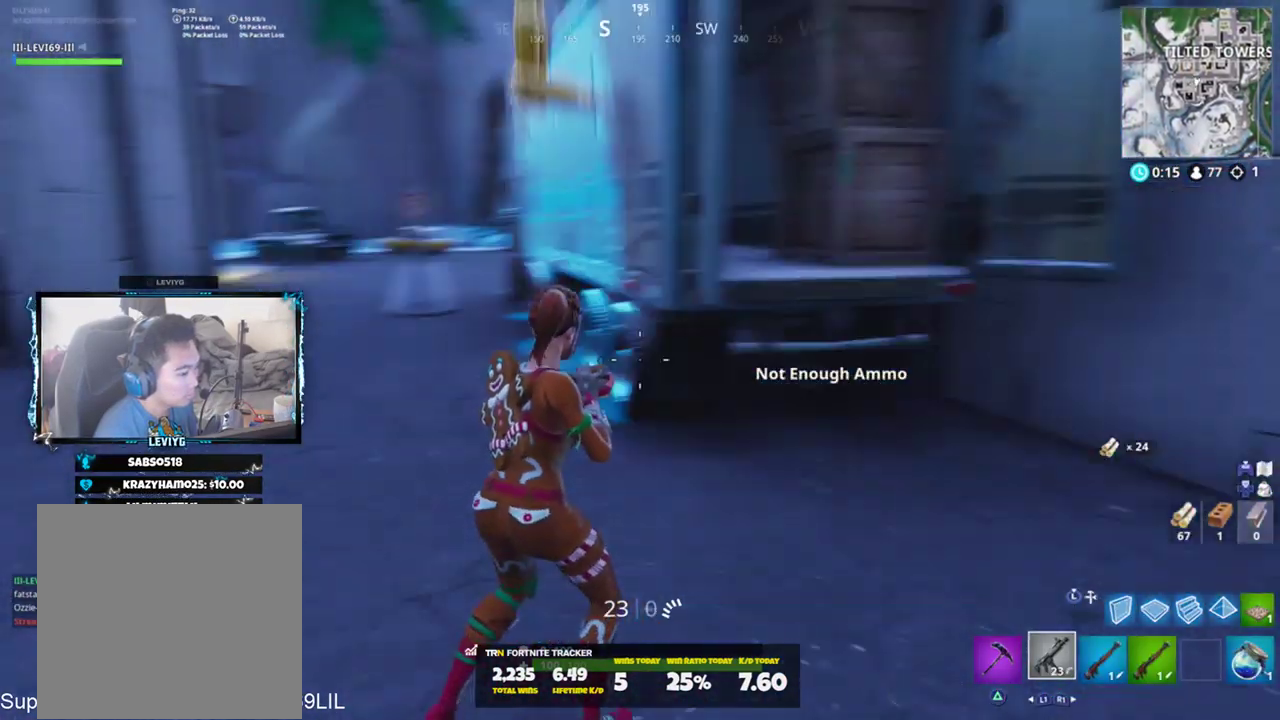
{"buttons": [], "left_stick": "up-left", "right_stick": "down-left", "events": [[33, "R1", "up"], [33, "right_stick", "center"], [283, "left_stick", "up-left"], [317, "CROSS", "down"], [383, "CROSS", "up"], [383, "right_stick", "down-left"]]}
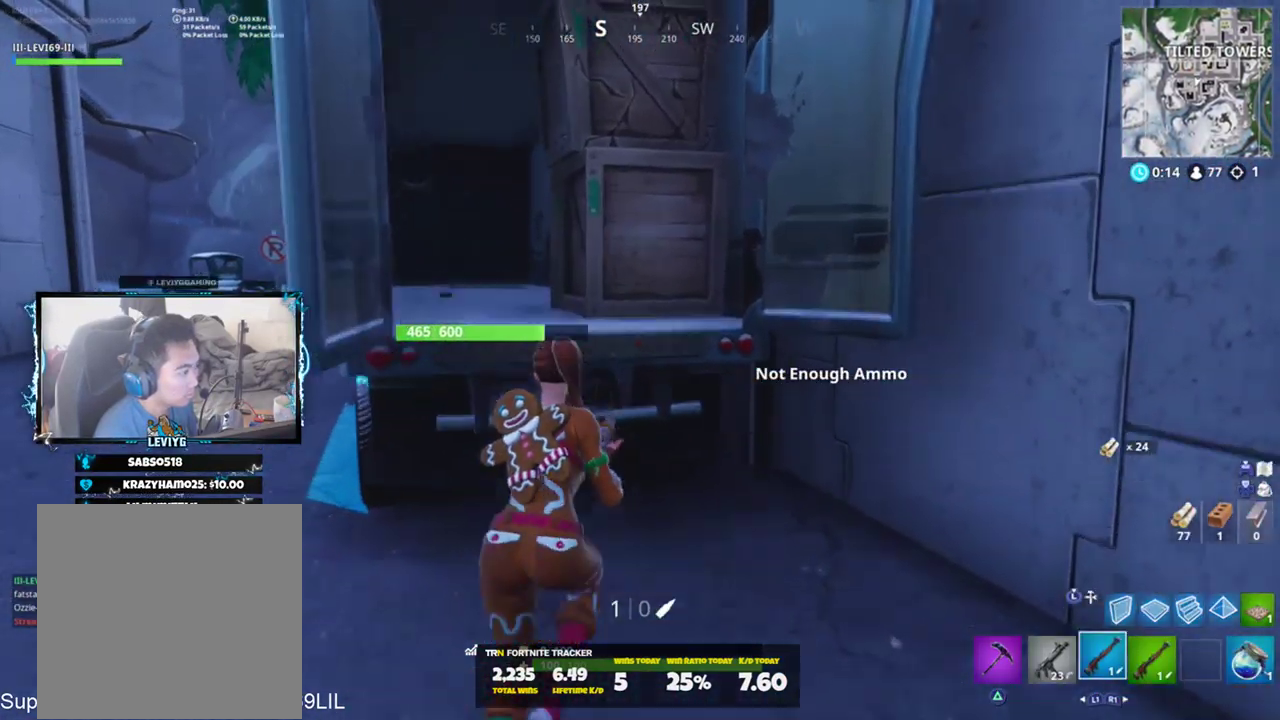
{"buttons": [], "left_stick": "up-left", "right_stick": "up-right", "events": [[50, "R1", "down"], [50, "right_stick", "center"], [117, "R1", "up"], [184, "R1", "down"], [284, "R1", "up"], [284, "right_stick", "right"], [417, "right_stick", "up-right"]]}
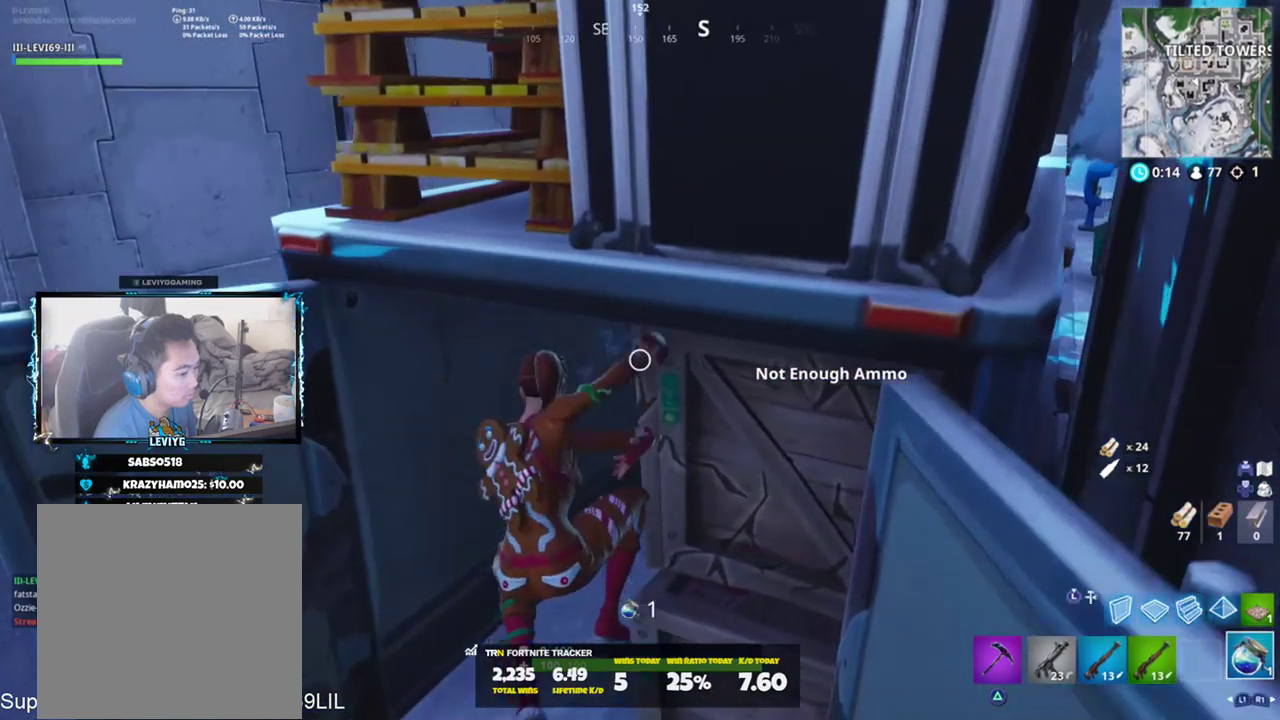
{"buttons": [], "left_stick": "up", "right_stick": "right", "events": [[217, "left_stick", "up"], [383, "right_stick", "right"]]}
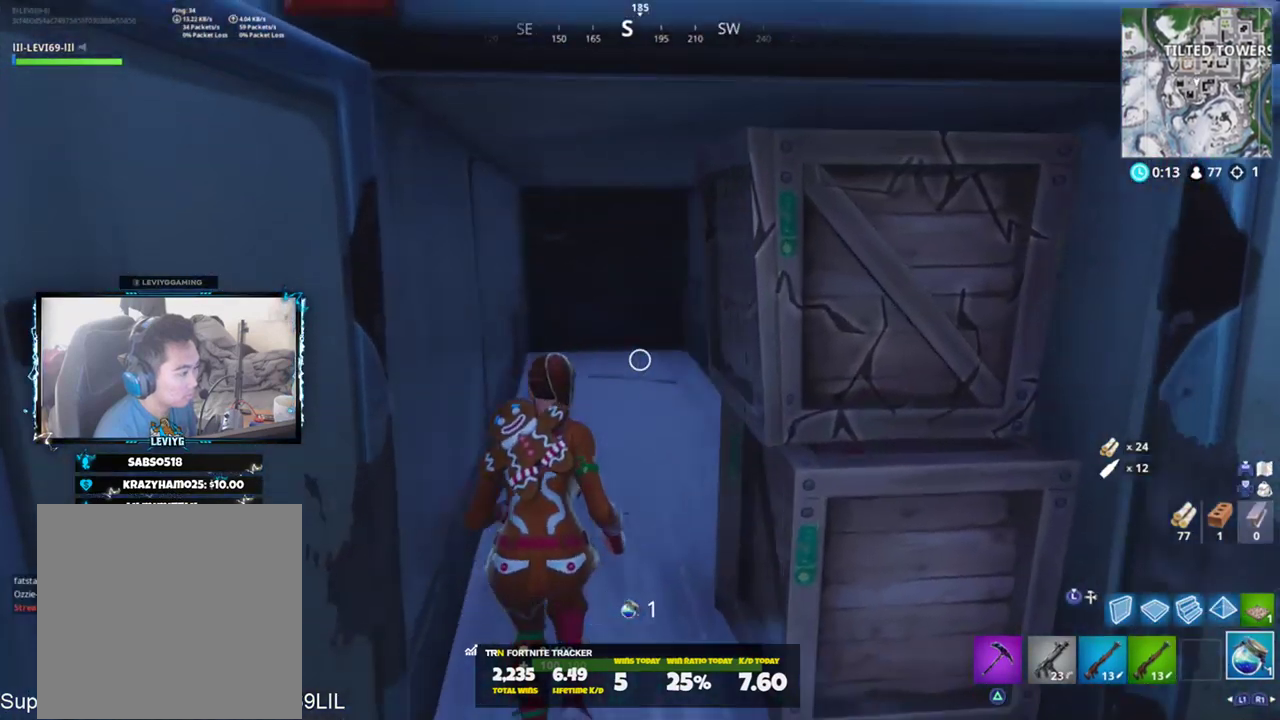
{"buttons": ["R3"], "left_stick": "up-right", "right_stick": "center", "events": [[117, "right_stick", "center"], [284, "left_stick", "up-right"], [317, "right_stick", "right"], [417, "R3", "down"], [417, "right_stick", "center"]]}
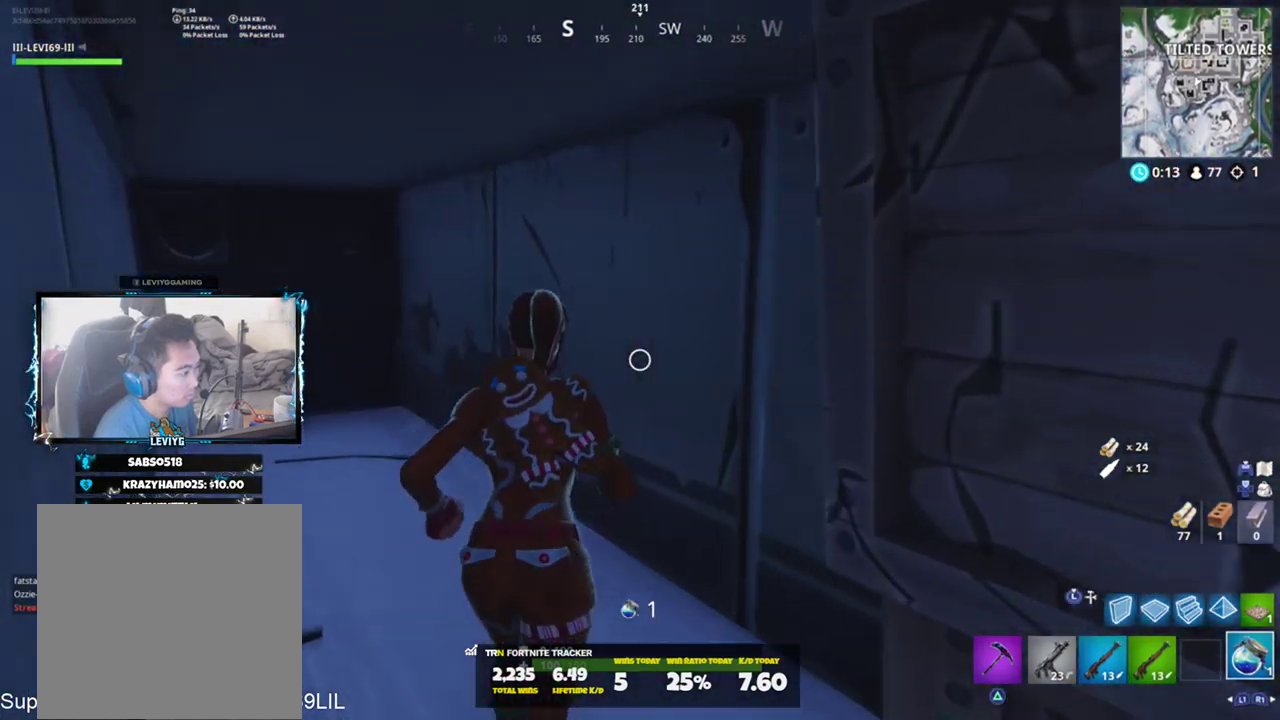
{"buttons": ["R2"], "left_stick": "center", "right_stick": "center", "events": [[16, "R3", "up"], [16, "right_stick", "up-right"], [50, "left_stick", "right"], [83, "right_stick", "right"], [183, "left_stick", "up-right"], [317, "R2", "down"], [317, "left_stick", "up"], [383, "right_stick", "center"], [450, "left_stick", "center"]]}
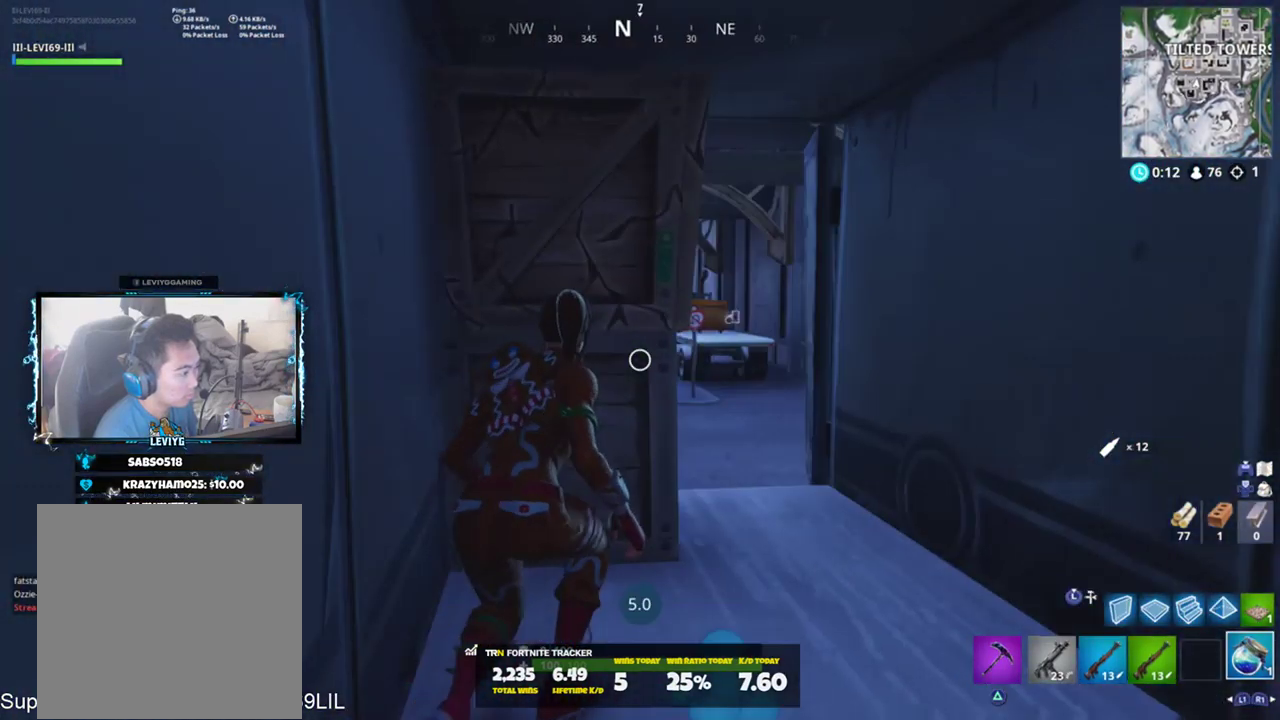
{"buttons": [], "left_stick": "center", "right_stick": "center", "events": [[17, "R2", "up"], [217, "right_stick", "left"], [350, "right_stick", "center"]]}
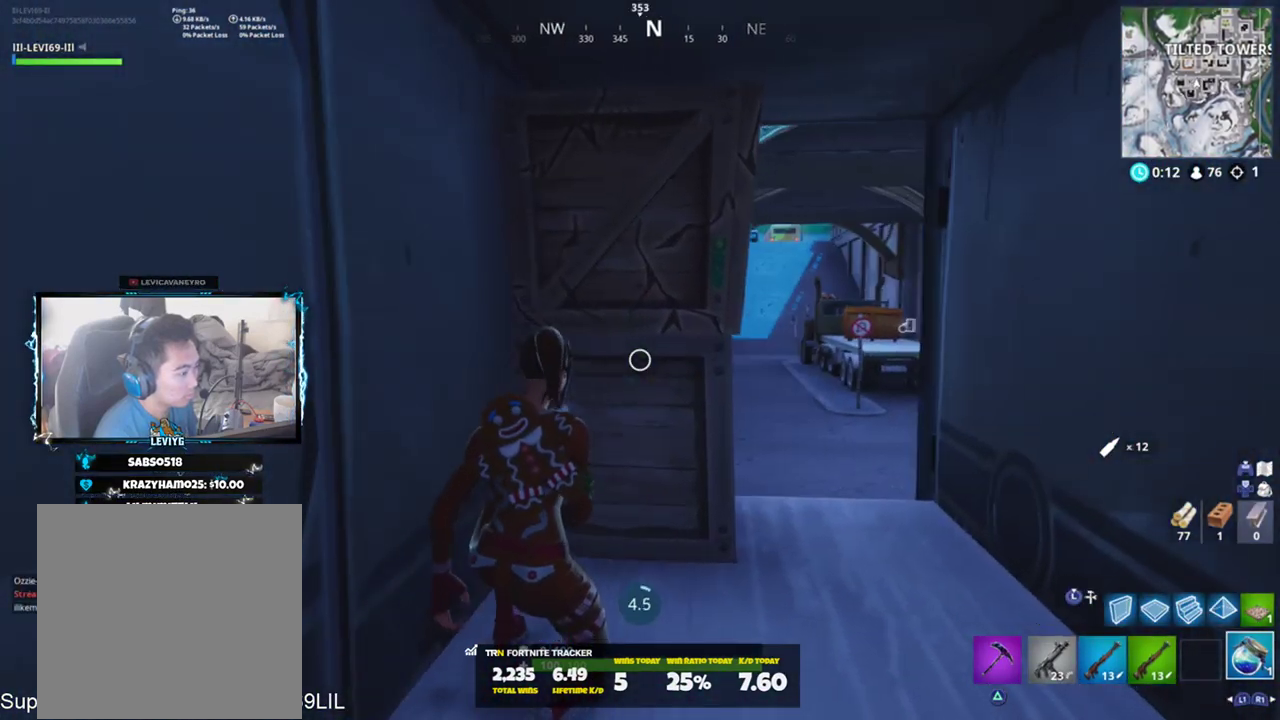
{"buttons": [], "left_stick": "center", "right_stick": "center", "events": []}
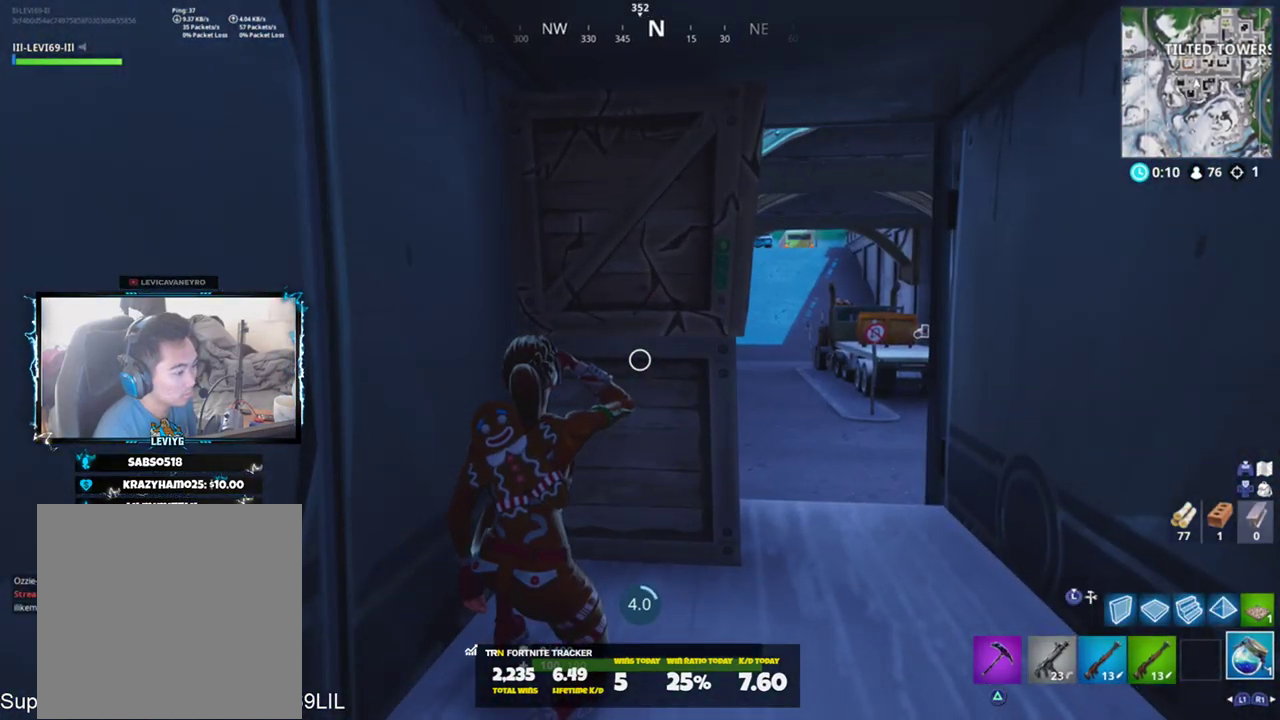
{"buttons": ["DPAD_RIGHT"], "left_stick": "center", "right_stick": "center", "events": [[150, "DPAD_UP", "down"], [250, "DPAD_UP", "up"], [317, "DPAD_RIGHT", "down"], [384, "DPAD_RIGHT", "up"], [451, "DPAD_RIGHT", "down"]]}
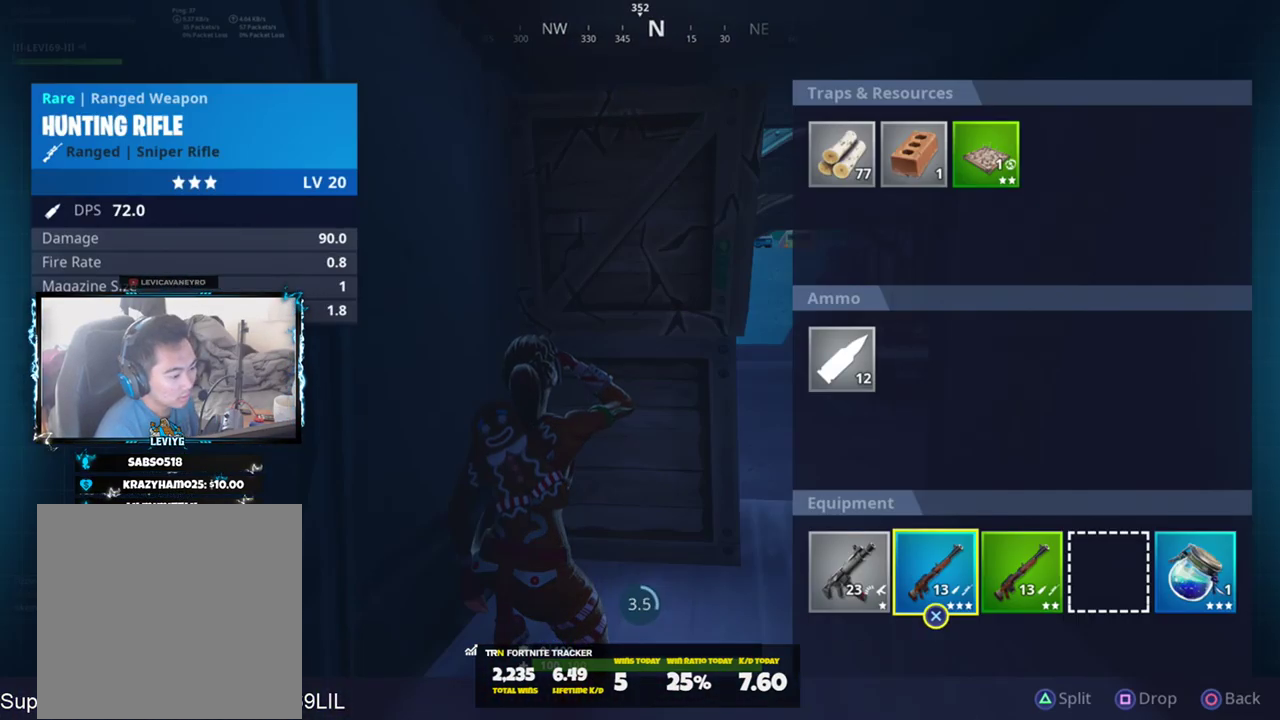
{"buttons": [], "left_stick": "center", "right_stick": "center", "events": [[50, "DPAD_RIGHT", "up"], [116, "CROSS", "down"], [183, "CROSS", "up"], [183, "DPAD_RIGHT", "down"], [250, "DPAD_RIGHT", "up"], [317, "DPAD_RIGHT", "down"], [383, "CROSS", "down"], [417, "DPAD_RIGHT", "up"], [483, "CROSS", "up"]]}
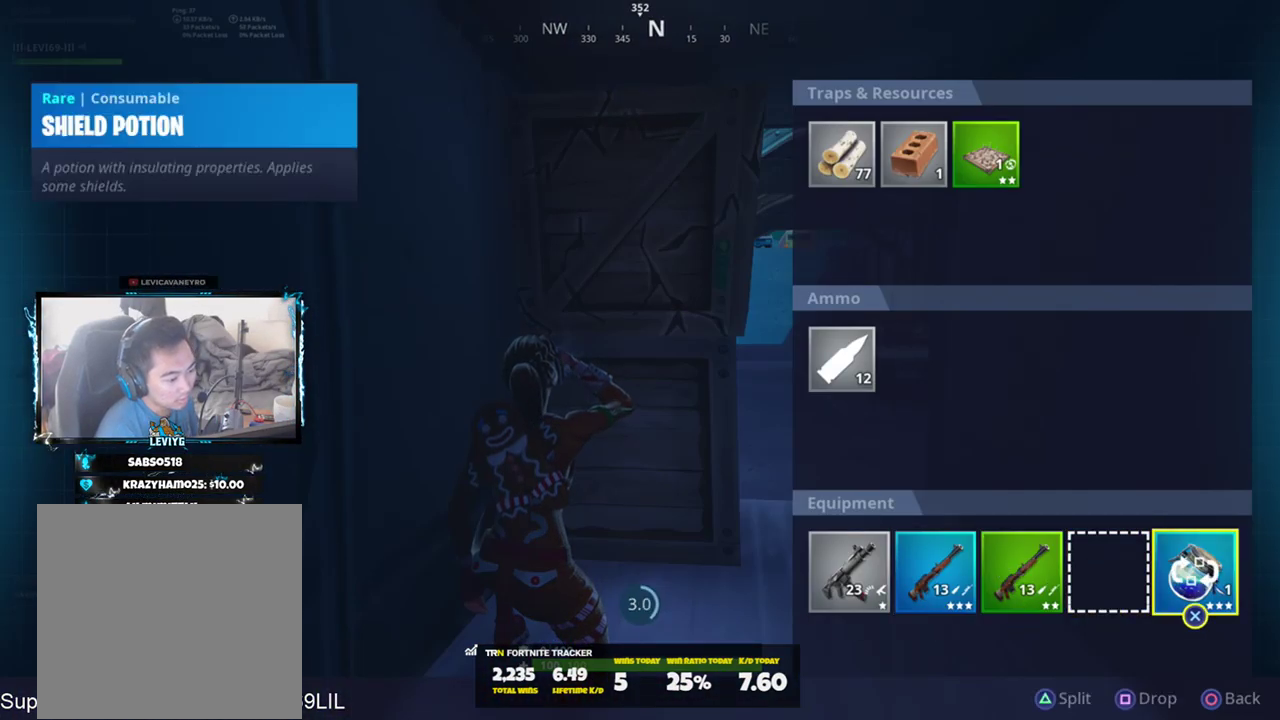
{"buttons": ["DPAD_RIGHT"], "left_stick": "center", "right_stick": "center", "events": [[17, "DPAD_LEFT", "down"], [84, "DPAD_LEFT", "up"], [184, "DPAD_LEFT", "down"], [217, "DPAD_LEFT", "up"], [284, "DPAD_LEFT", "down"], [350, "DPAD_LEFT", "up"], [417, "CROSS", "down"], [484, "CROSS", "up"], [484, "DPAD_RIGHT", "down"]]}
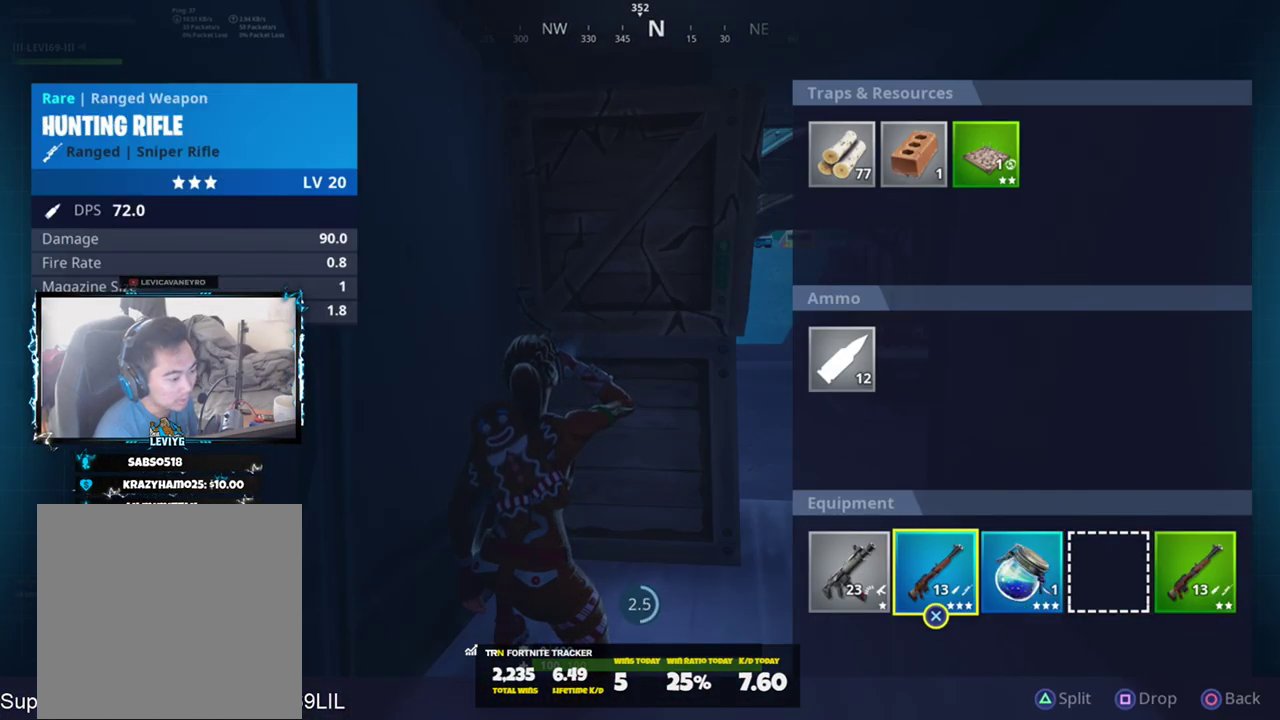
{"buttons": ["CROSS"], "left_stick": "center", "right_stick": "center", "events": [[50, "DPAD_RIGHT", "up"], [116, "DPAD_RIGHT", "down"], [183, "DPAD_RIGHT", "up"], [217, "CROSS", "down"], [283, "CROSS", "up"], [350, "DPAD_RIGHT", "down"], [417, "DPAD_RIGHT", "up"], [483, "CROSS", "down"]]}
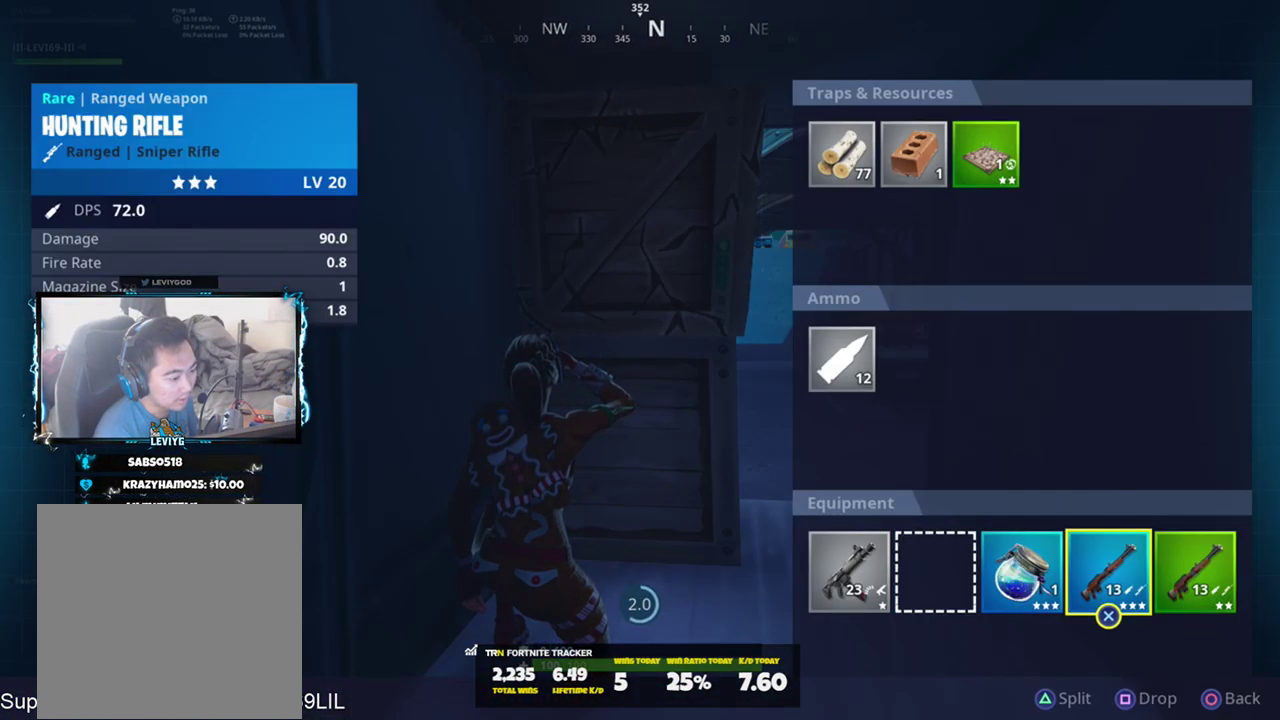
{"buttons": [], "left_stick": "center", "right_stick": "center", "events": [[50, "CROSS", "up"], [117, "DPAD_LEFT", "down"], [150, "CROSS", "down"], [184, "DPAD_LEFT", "up"], [217, "CROSS", "up"], [317, "CIRCLE", "down"], [317, "right_stick", "up-left"], [384, "CIRCLE", "up"], [467, "right_stick", "center"]]}
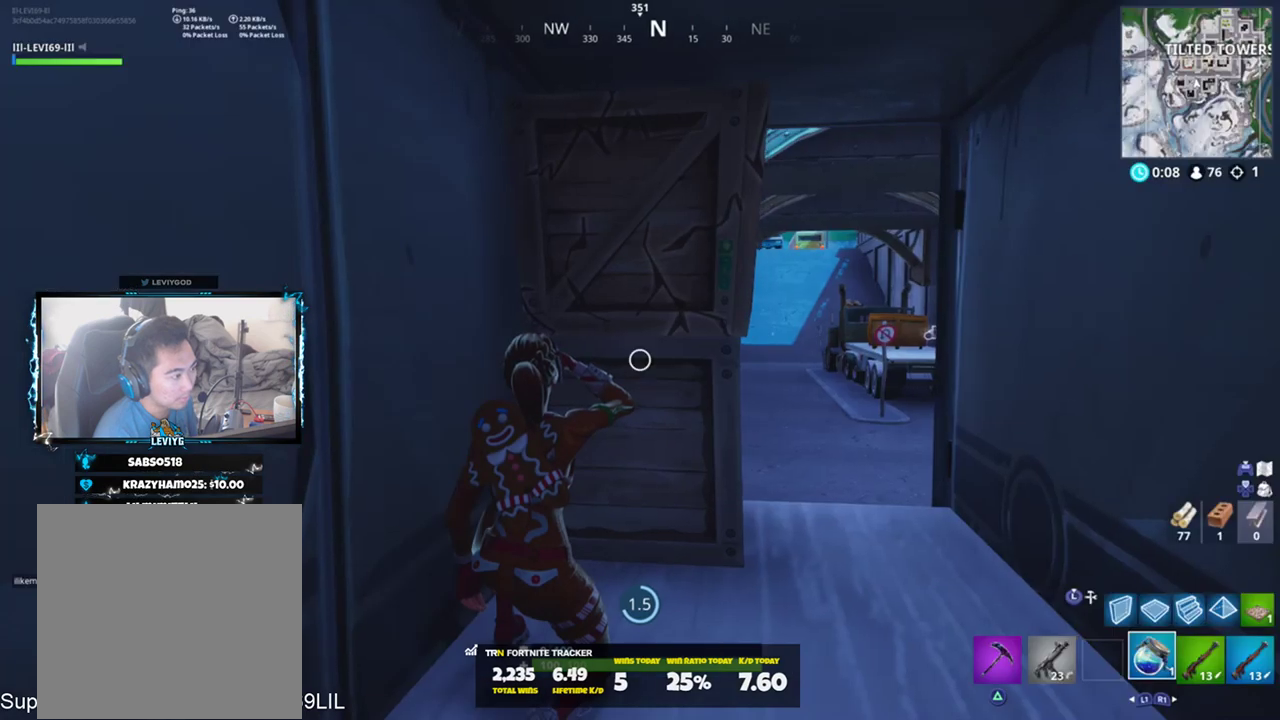
{"buttons": [], "left_stick": "center", "right_stick": "center", "events": []}
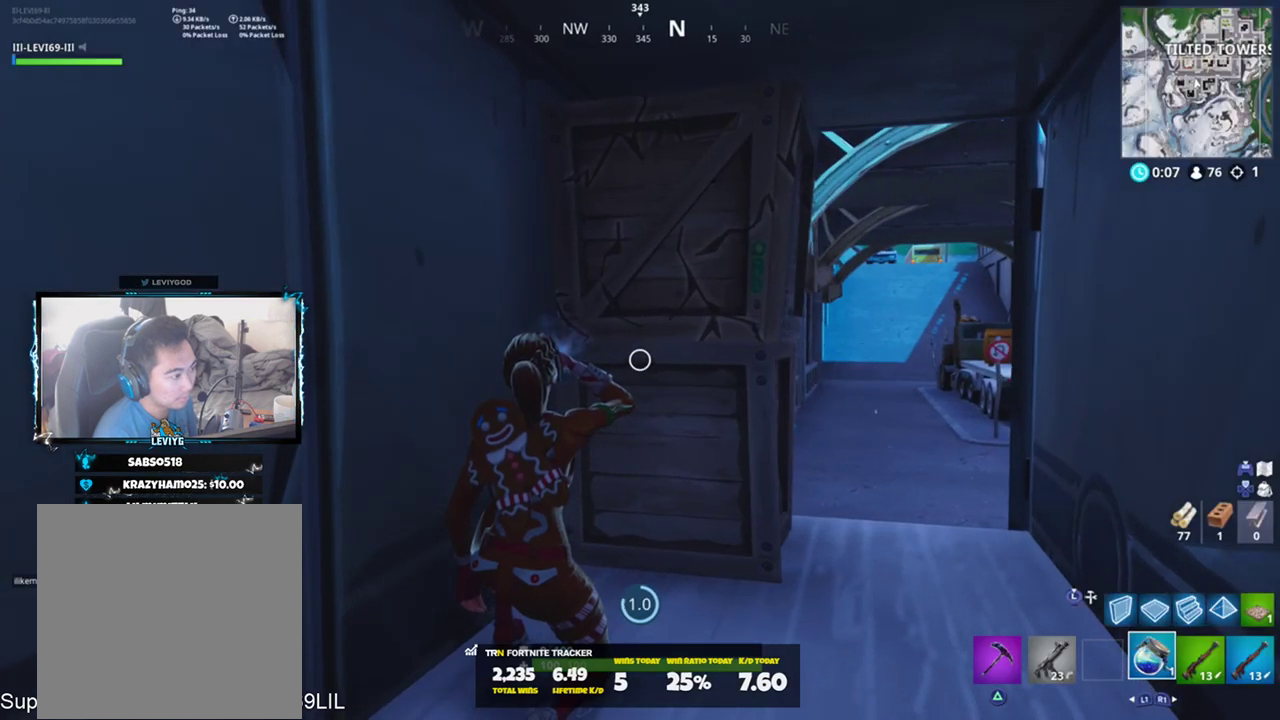
{"buttons": [], "left_stick": "center", "right_stick": "center", "events": [[117, "right_stick", "right"], [250, "right_stick", "center"]]}
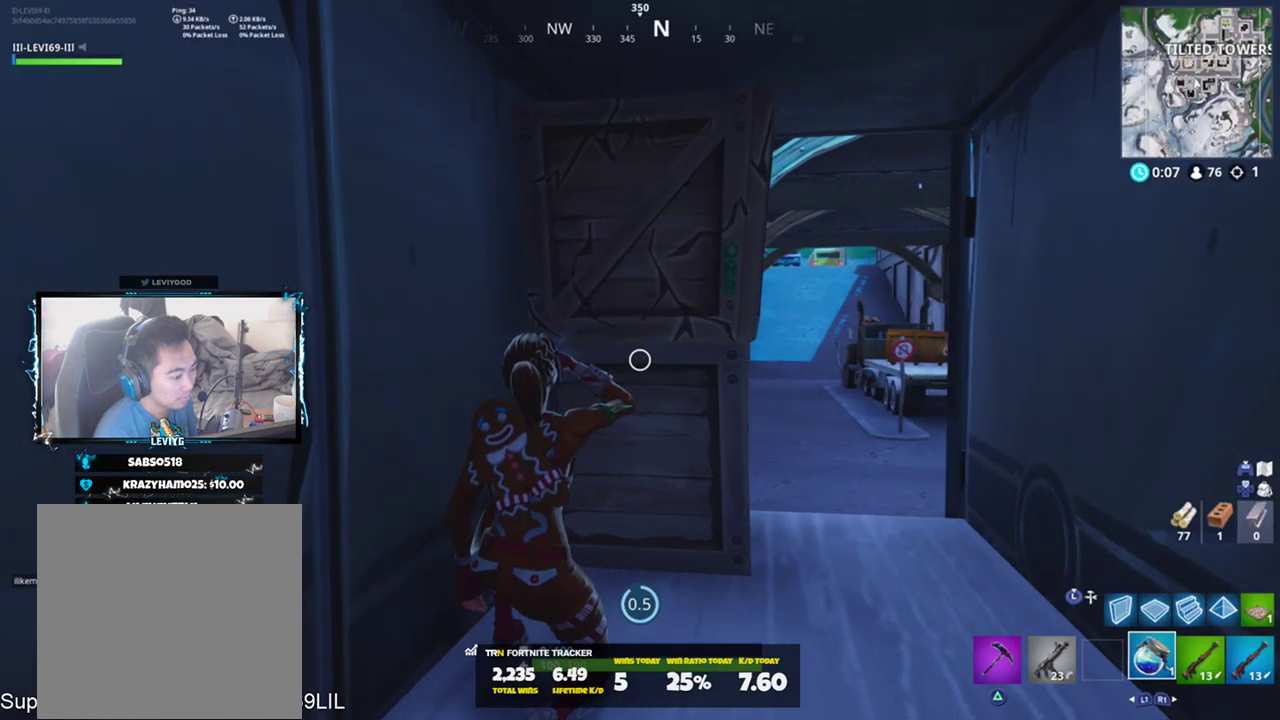
{"buttons": [], "left_stick": "right", "right_stick": "center", "events": [[483, "left_stick", "right"]]}
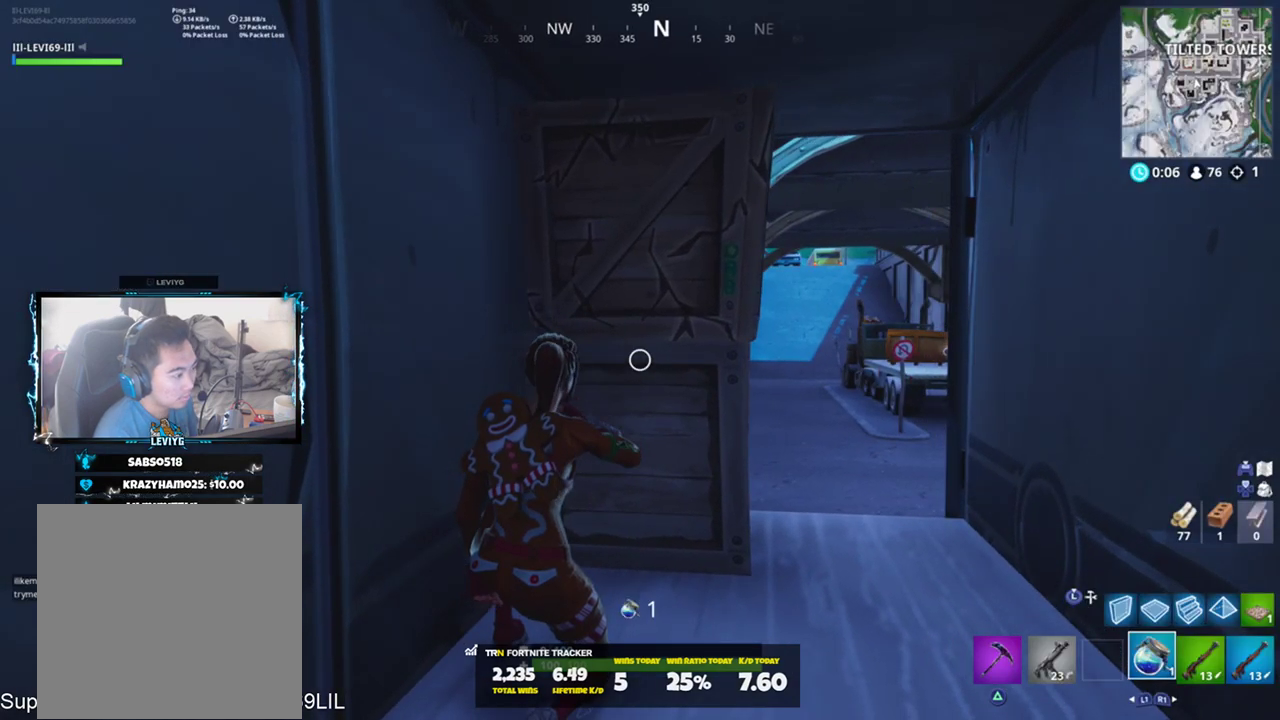
{"buttons": [], "left_stick": "up-right", "right_stick": "right", "events": [[150, "right_stick", "right"], [217, "R1", "down"], [284, "R1", "up"], [317, "right_stick", "center"], [417, "left_stick", "up-right"], [484, "right_stick", "right"]]}